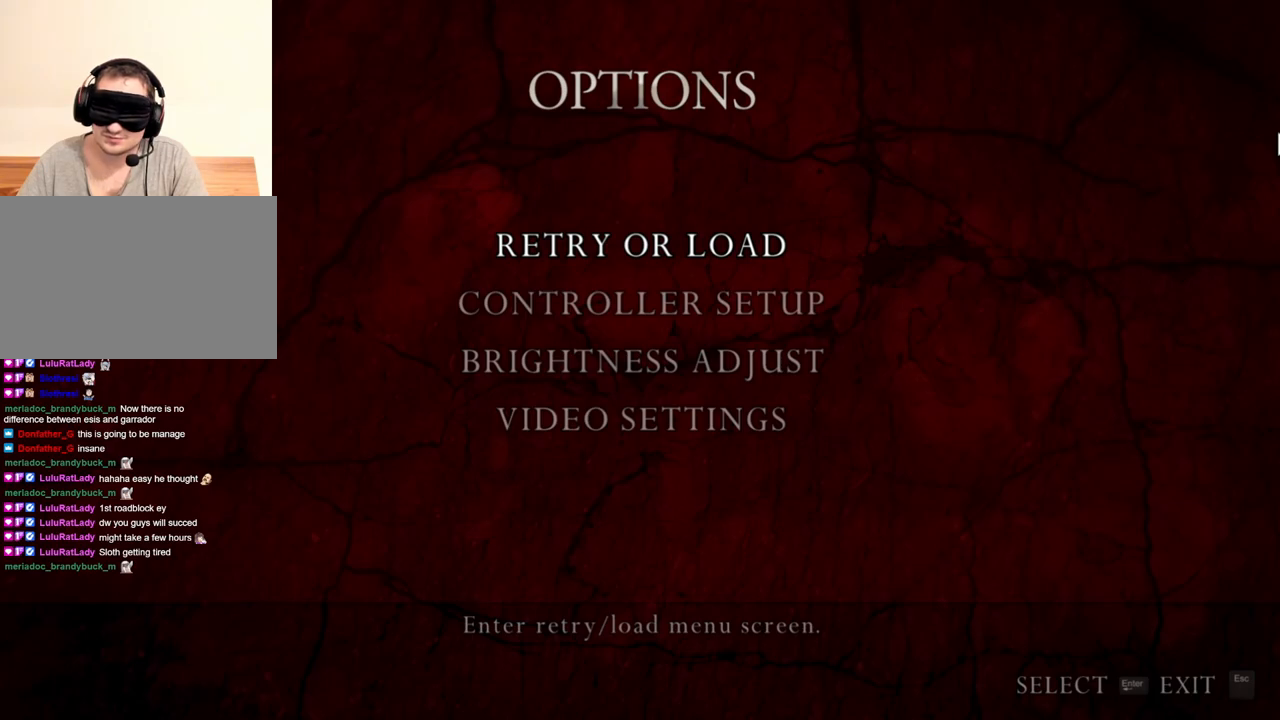
Gameplay with keyboard and mouse; each line is a JSON object with the keys and mouse buttons held at the frame after it. "events" lists presses ("down") and releases ("up") of "1", "2", "3", "4", "5", "a", "alt", "b", "c", "ctrl", "d", "e", "f", "g", "q", "r", "s", "shift", "space", "t", "tab", "tilde", "v", "w", "x", "z", "mouse_left", "mouse_wheel", "mouse_right", "mouse_mb4" and "mouse_mb5" between this image and that frame as [ms after this image, input, new state], when the widget could be followed in between. "mouse_left", "mouse_wheel", "mouse_right", "mouse_mb4", "mouse_mb5" = the "left", "wheel", "right", "mb4", "mb5" buttons of the "mouse" list. No other keys are recorded. "wheel" means that the mouse wheel is clicked or scrolled. Mouse movement is not recorded.
{"keys": [], "mouse": ["right"], "events": []}
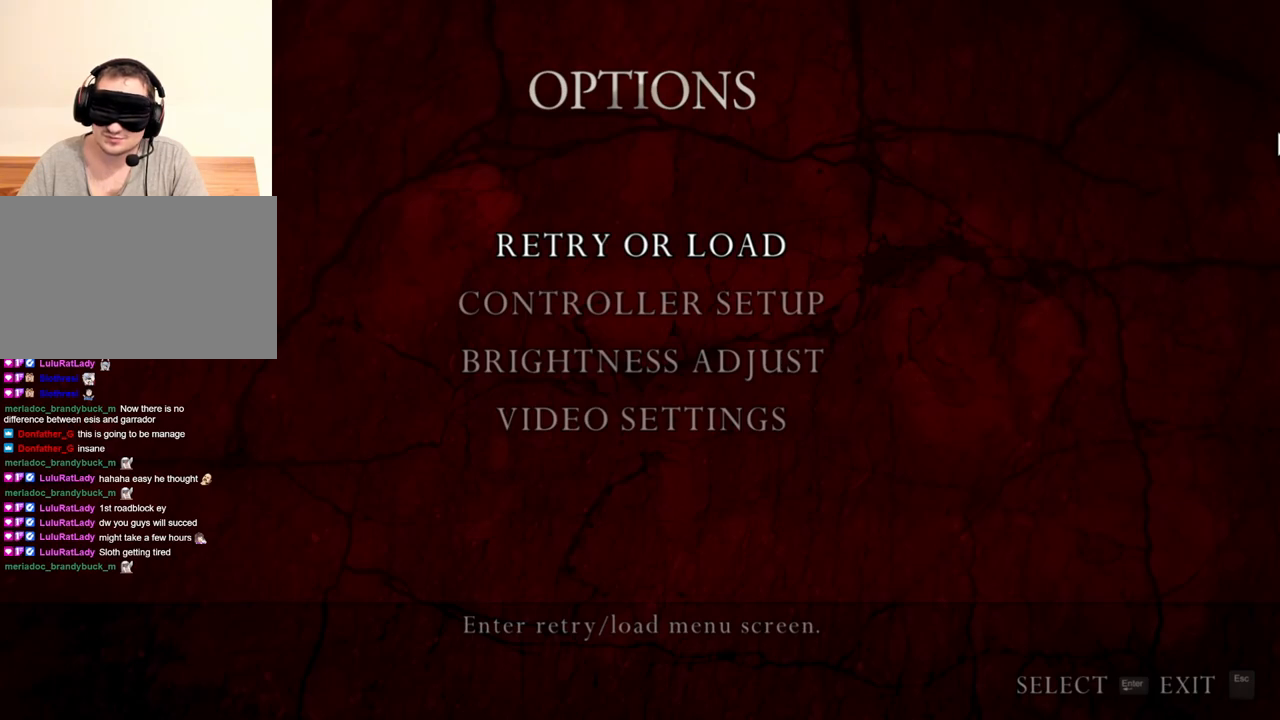
{"keys": [], "mouse": ["right"], "events": []}
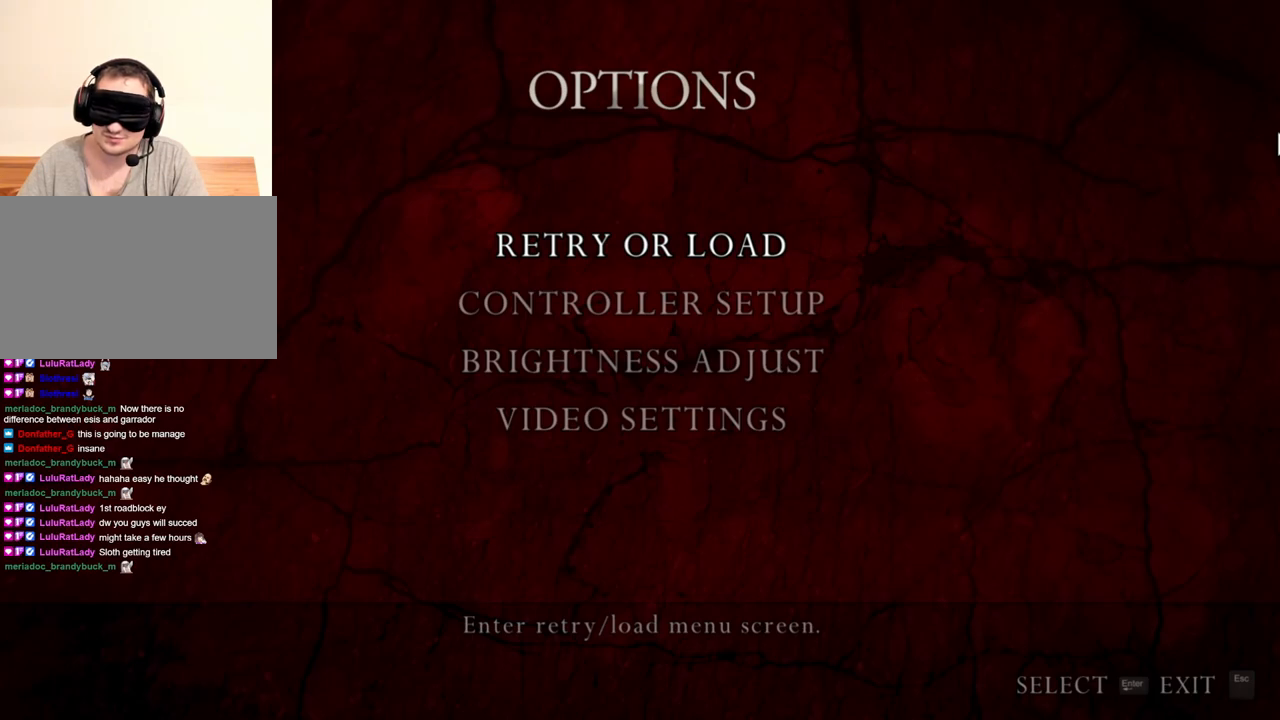
{"keys": [], "mouse": ["right"], "events": []}
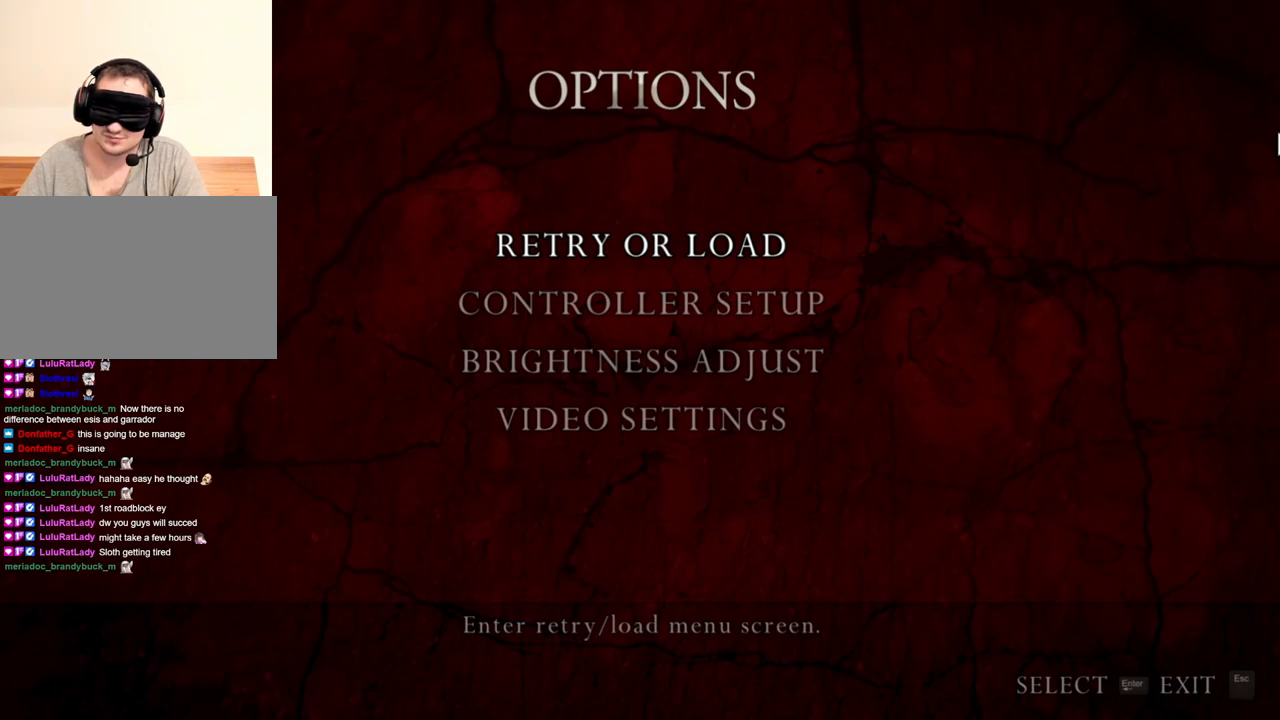
{"keys": [], "mouse": ["right"], "events": []}
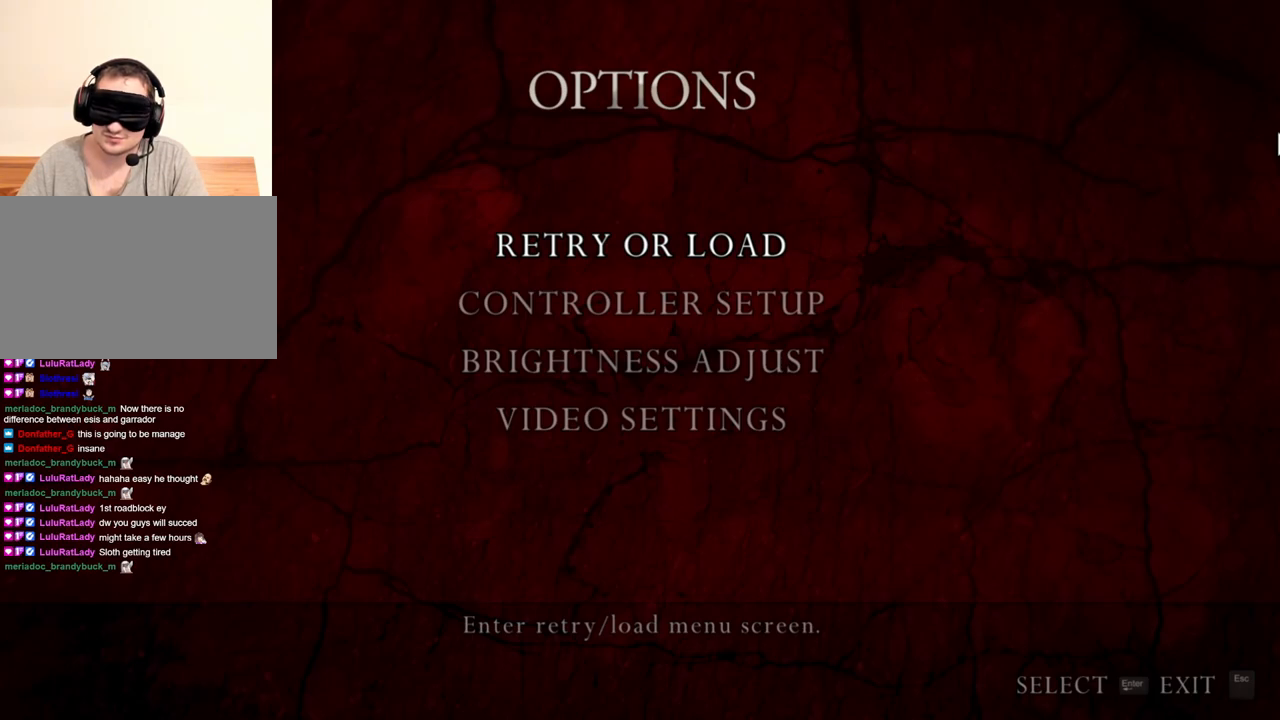
{"keys": [], "mouse": ["right"], "events": []}
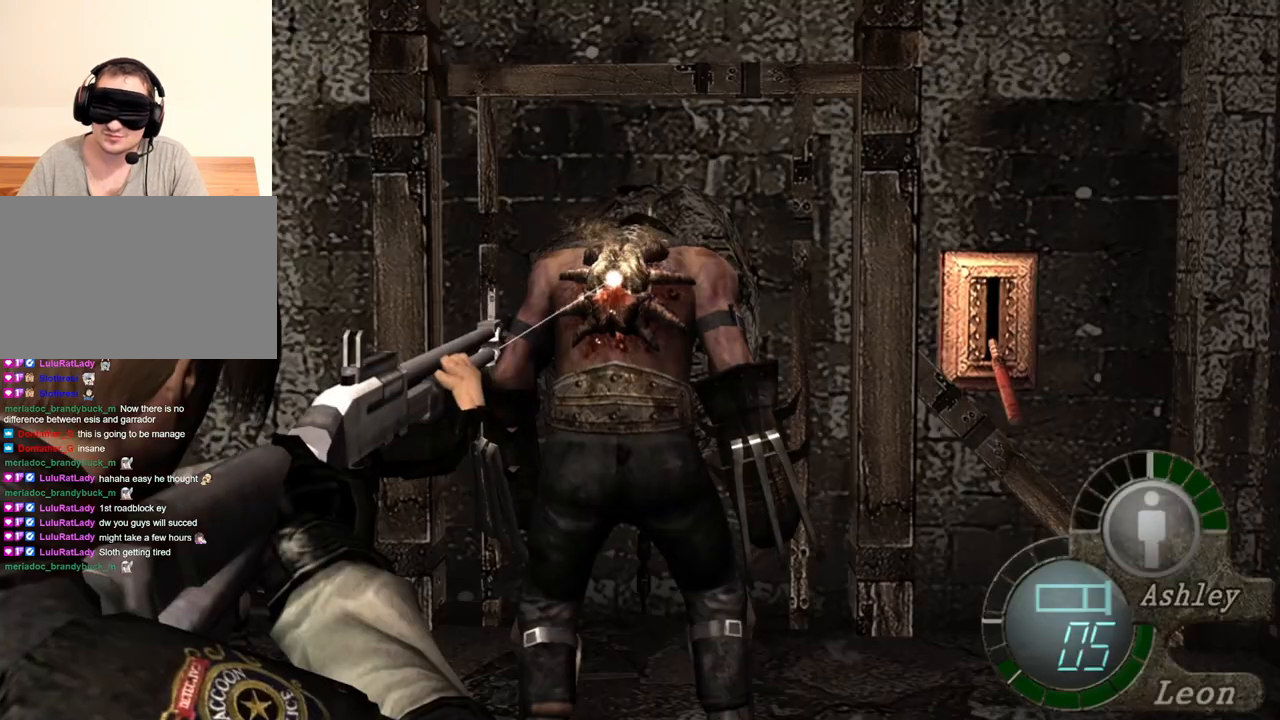
{"keys": [], "mouse": ["right"], "events": []}
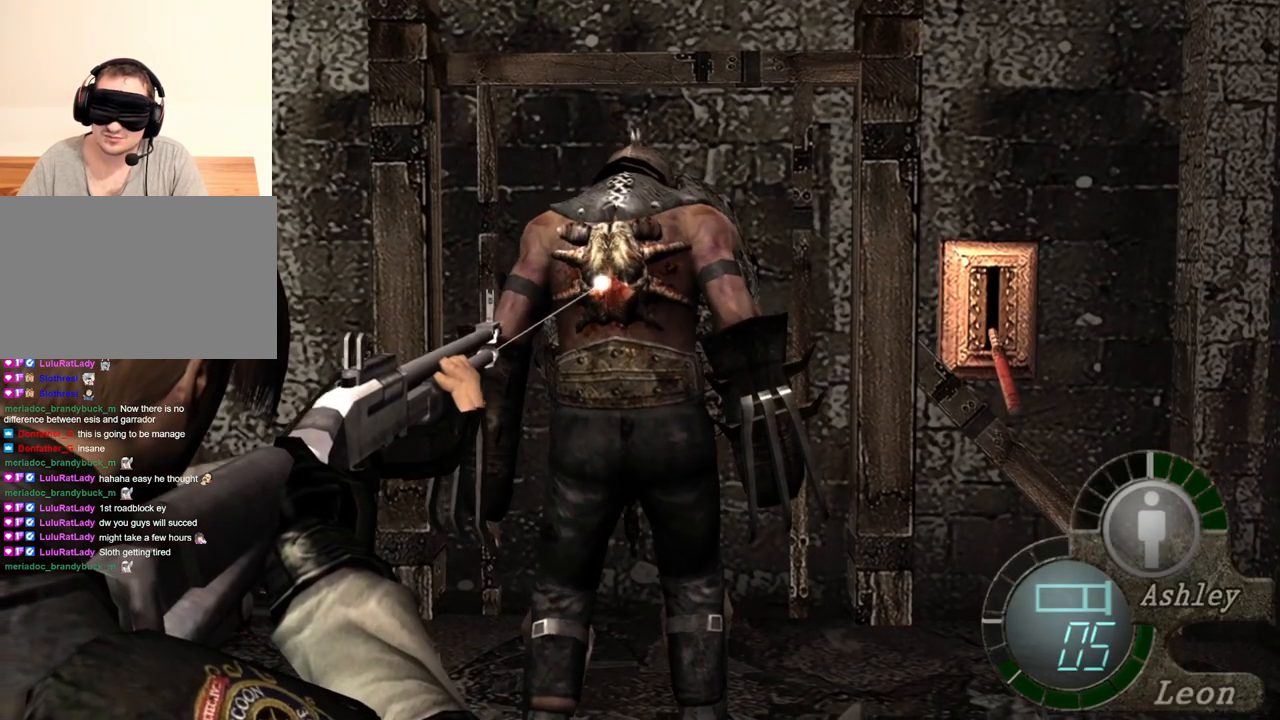
{"keys": [], "mouse": ["right"], "events": [[150, "mouse_left", "down"], [184, "mouse_left", "up"]]}
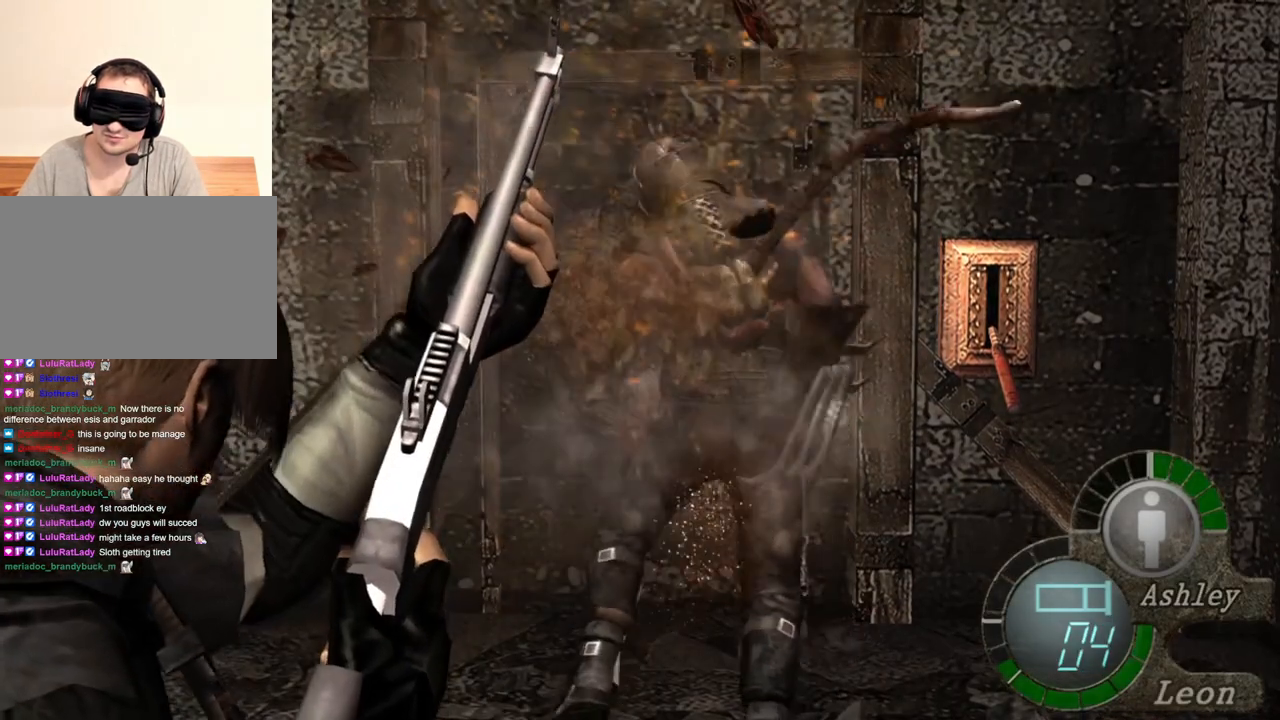
{"keys": [], "mouse": ["right"], "events": []}
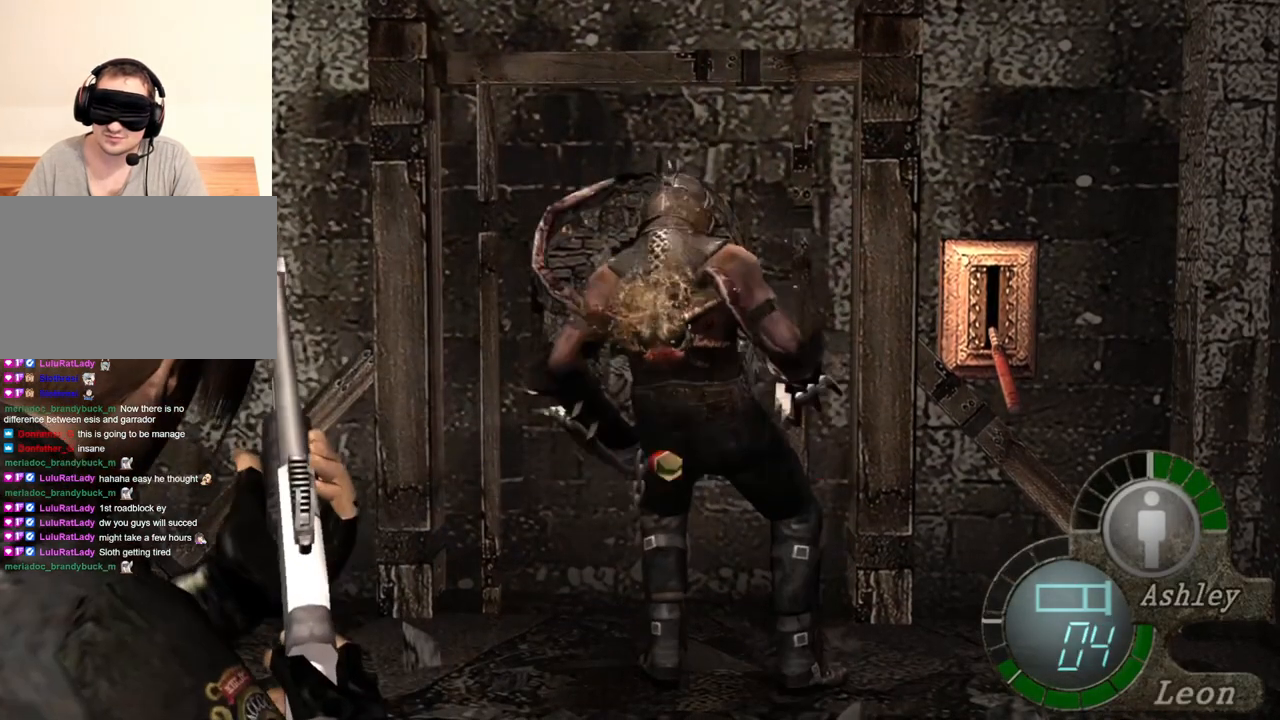
{"keys": [], "mouse": ["right"], "events": []}
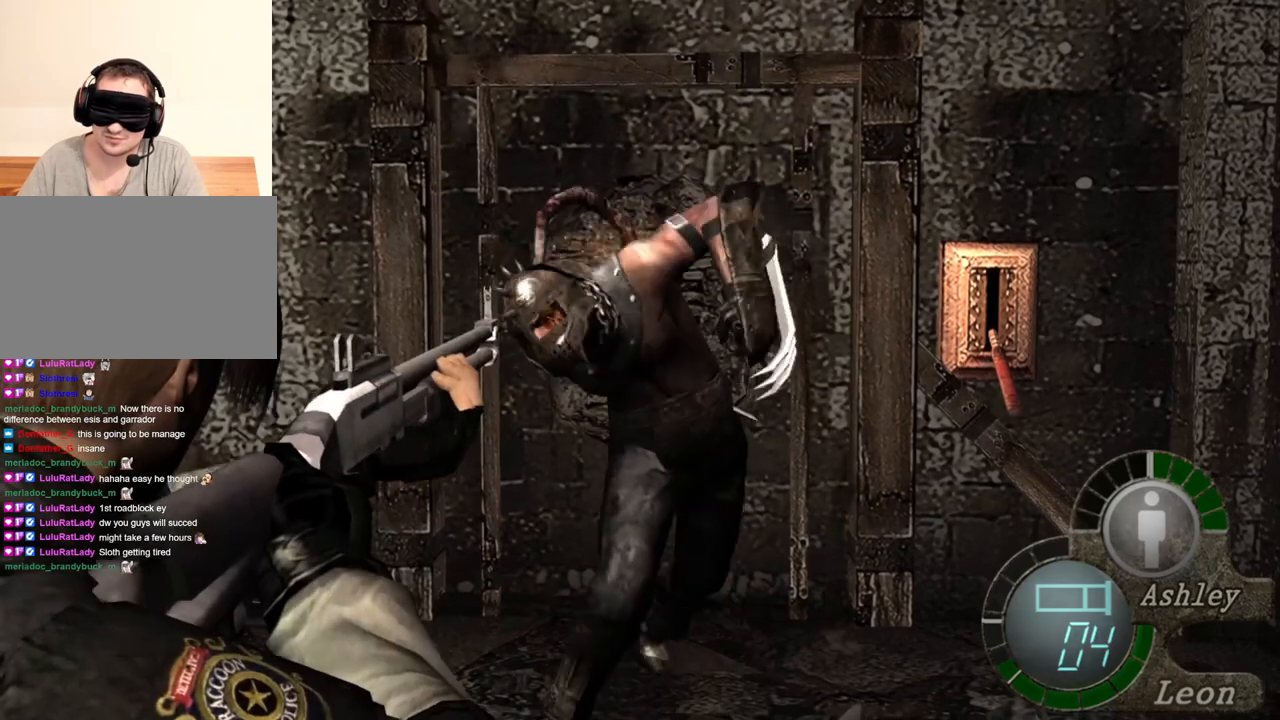
{"keys": [], "mouse": ["right"], "events": []}
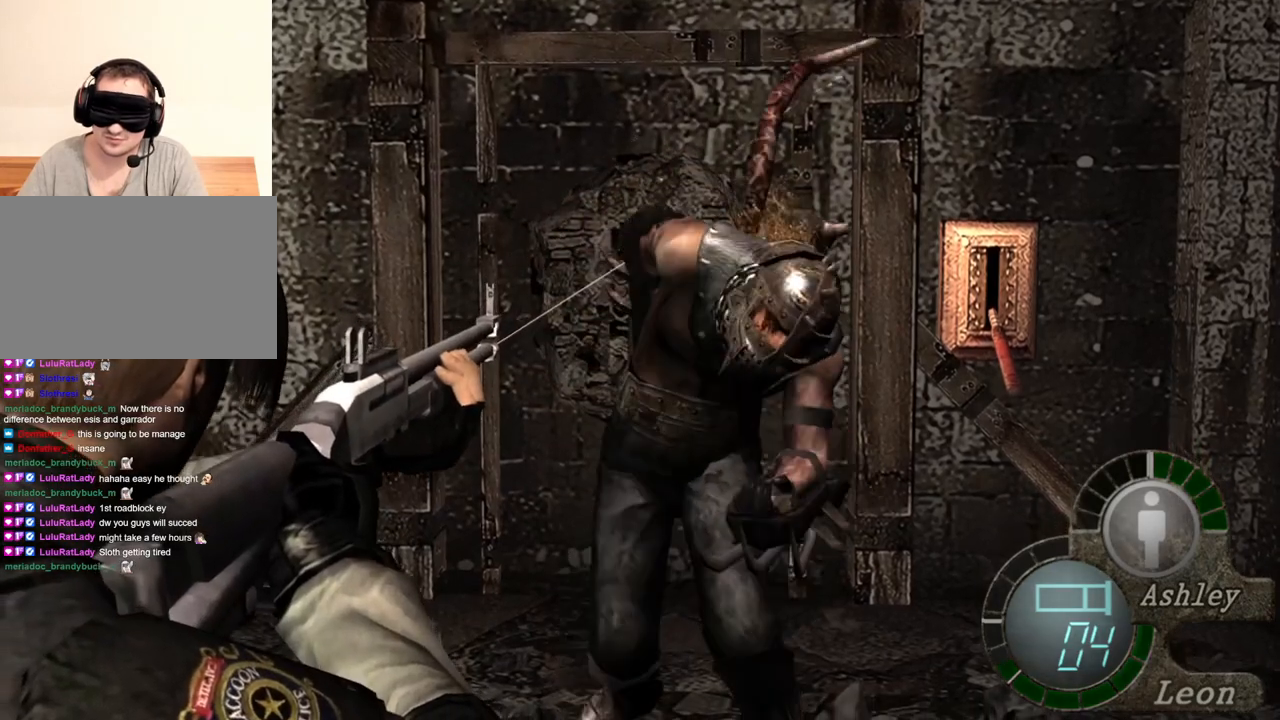
{"keys": [], "mouse": ["right"], "events": []}
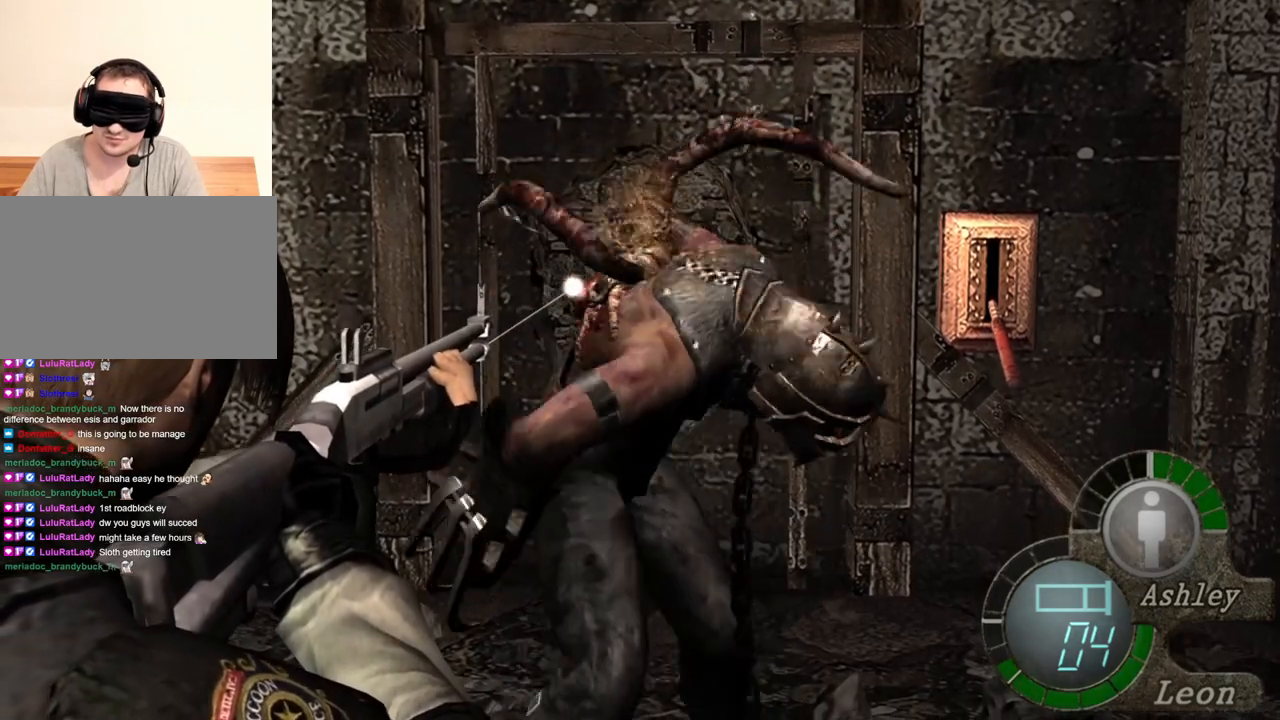
{"keys": [], "mouse": ["right"], "events": []}
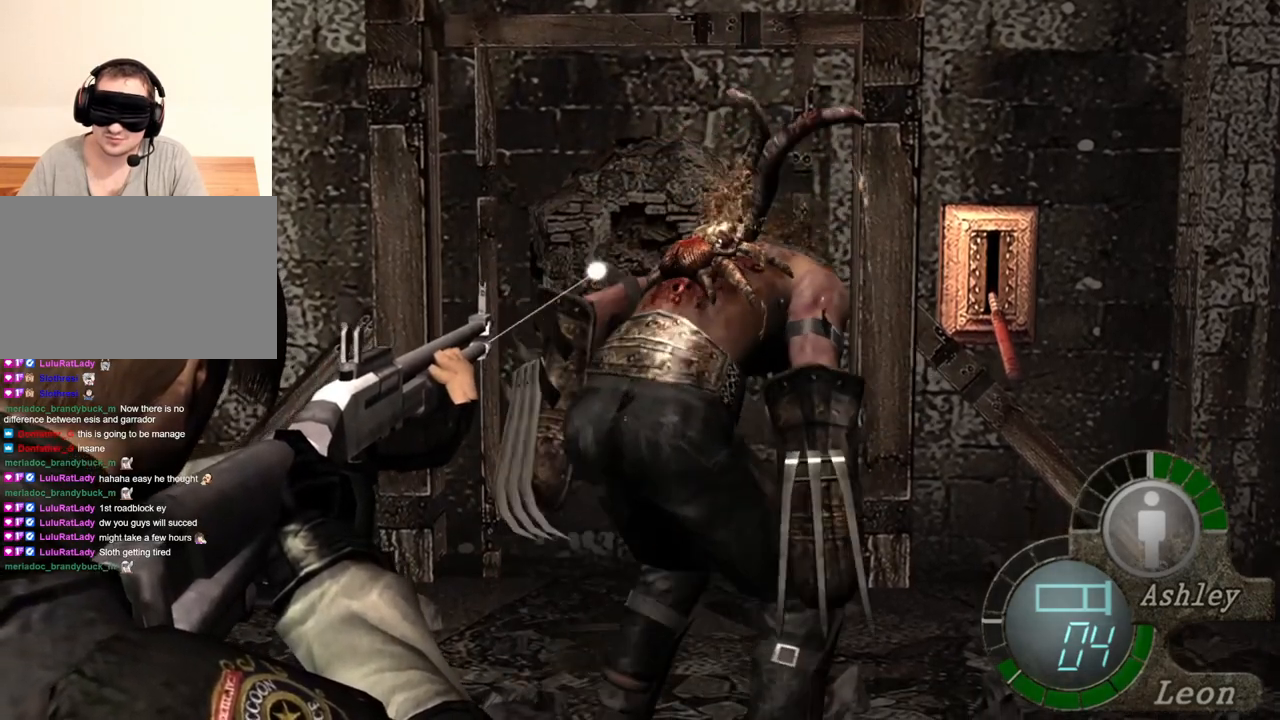
{"keys": [], "mouse": ["right"], "events": []}
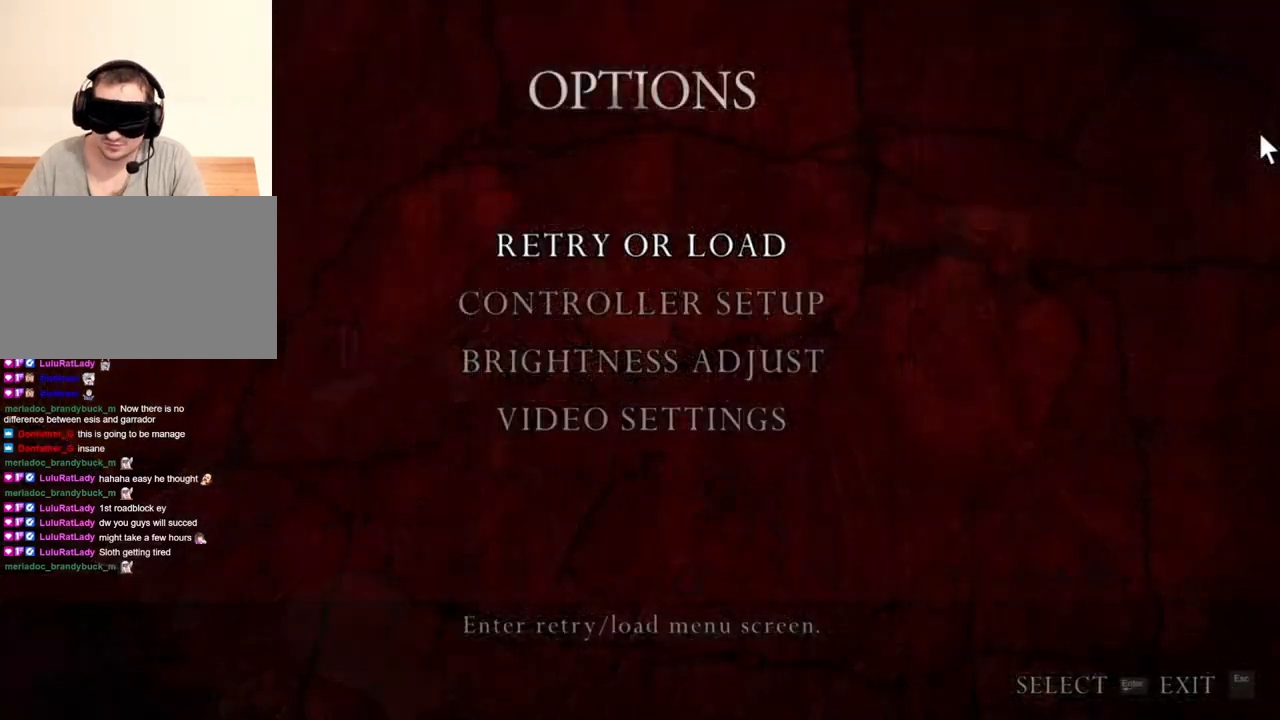
{"keys": [], "mouse": ["right"], "events": []}
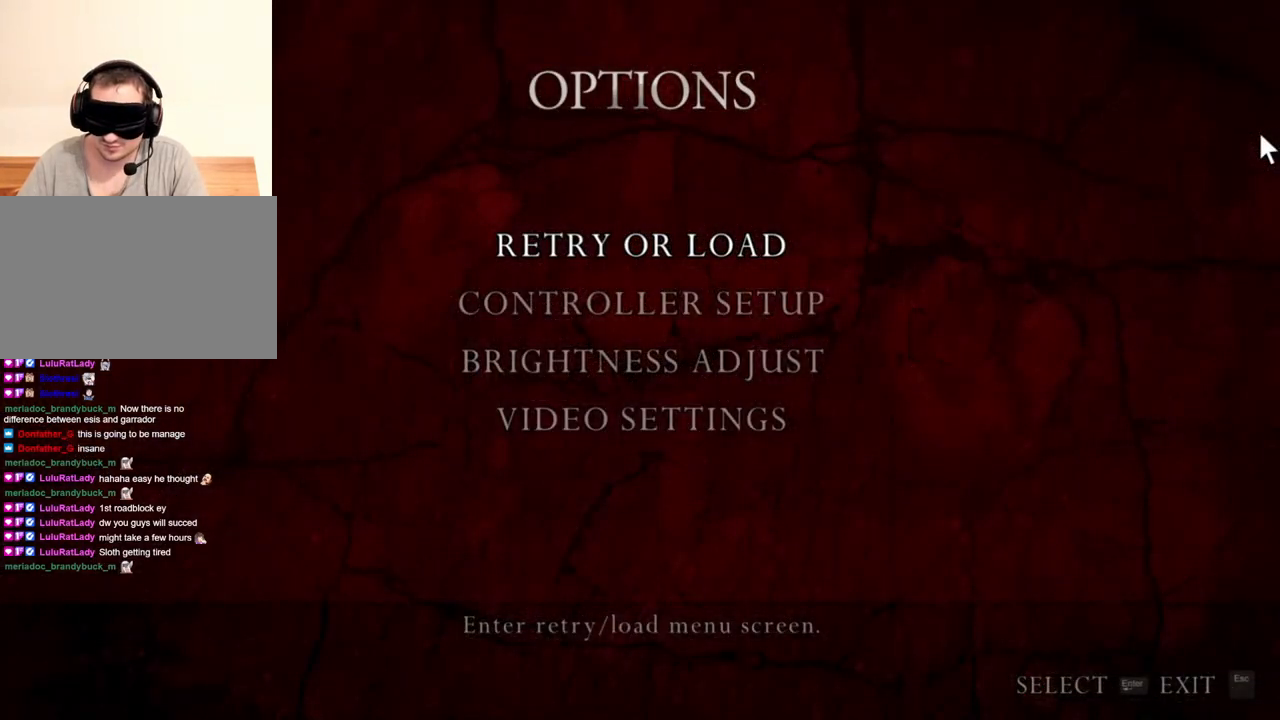
{"keys": [], "mouse": ["right"], "events": []}
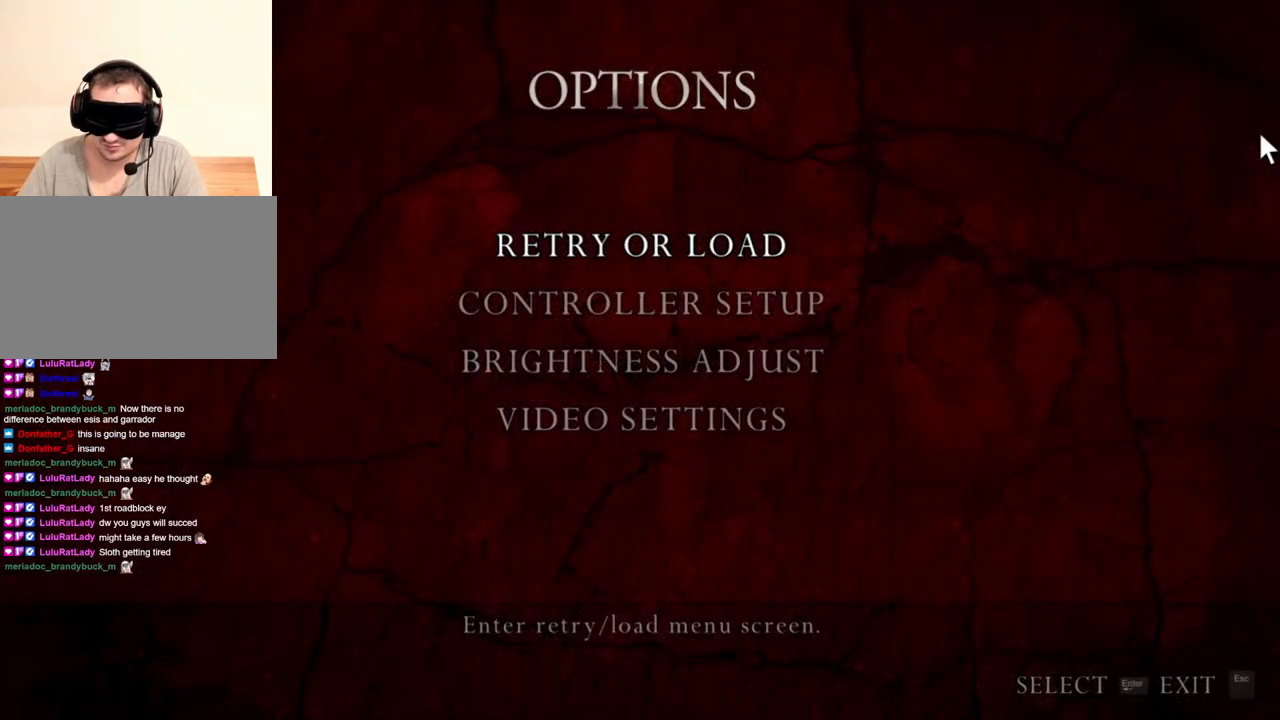
{"keys": [], "mouse": ["right"], "events": []}
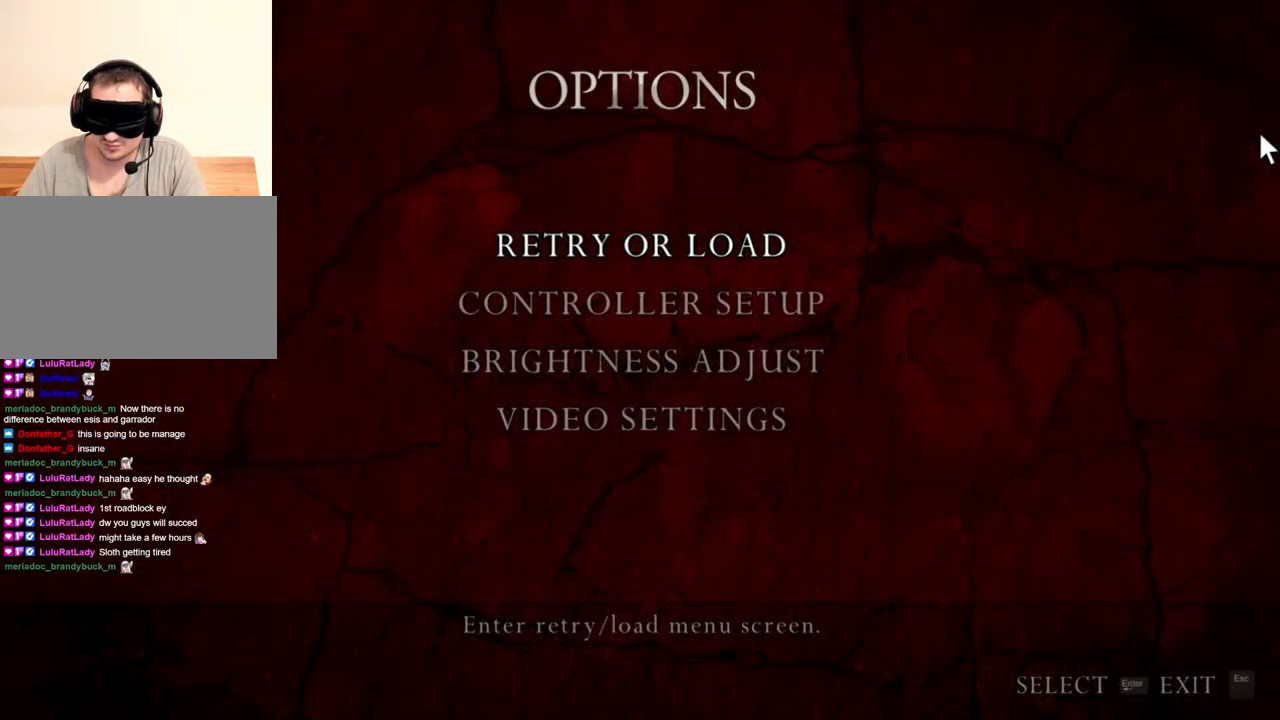
{"keys": [], "mouse": ["right"], "events": []}
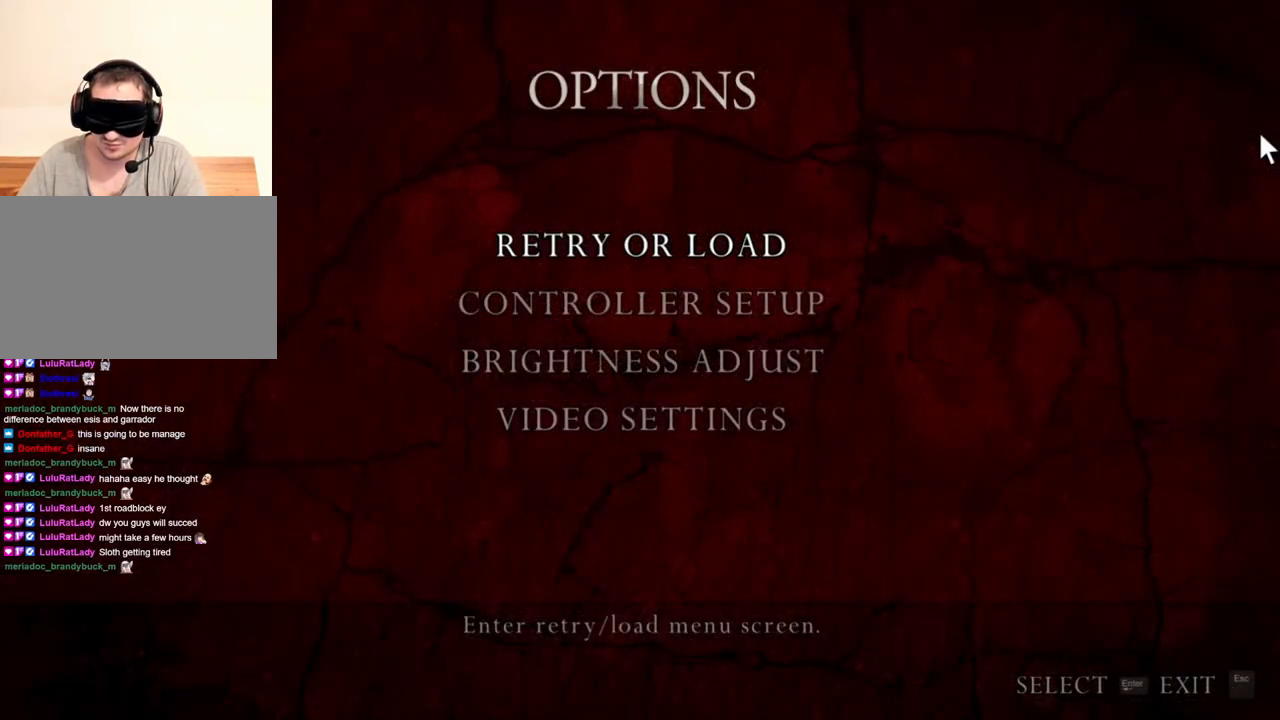
{"keys": [], "mouse": ["right"], "events": []}
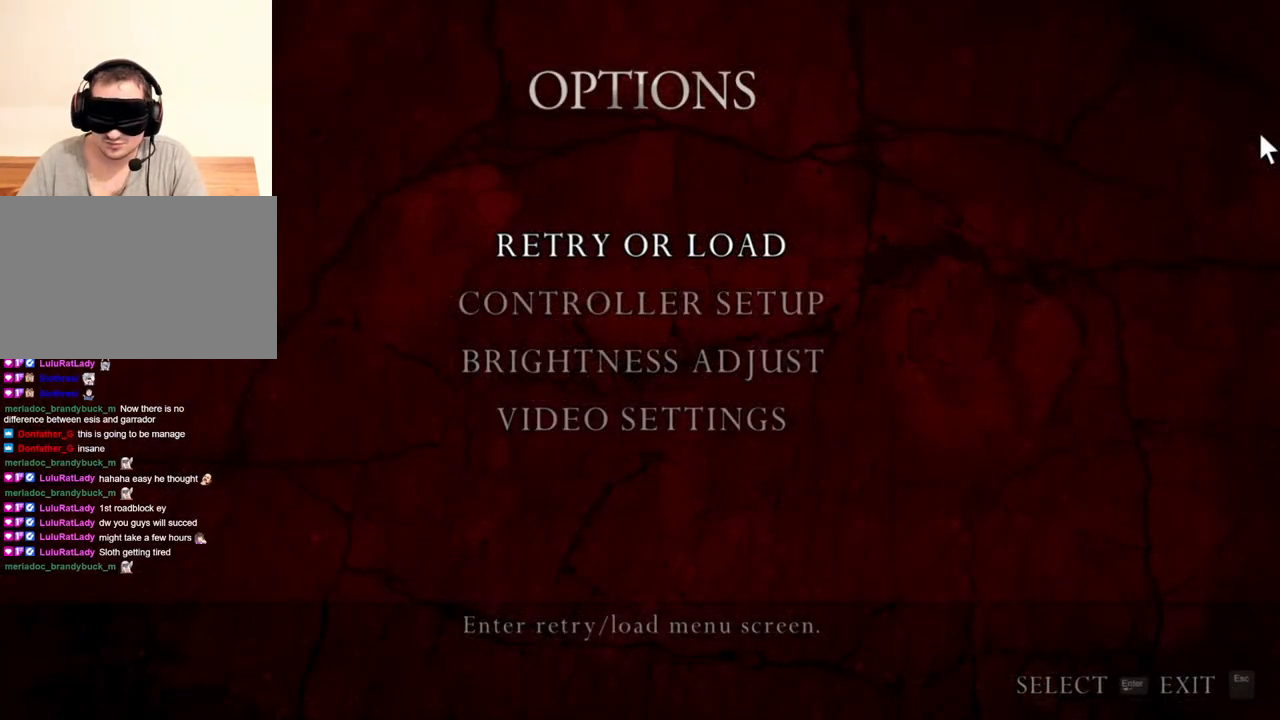
{"keys": [], "mouse": ["right"], "events": []}
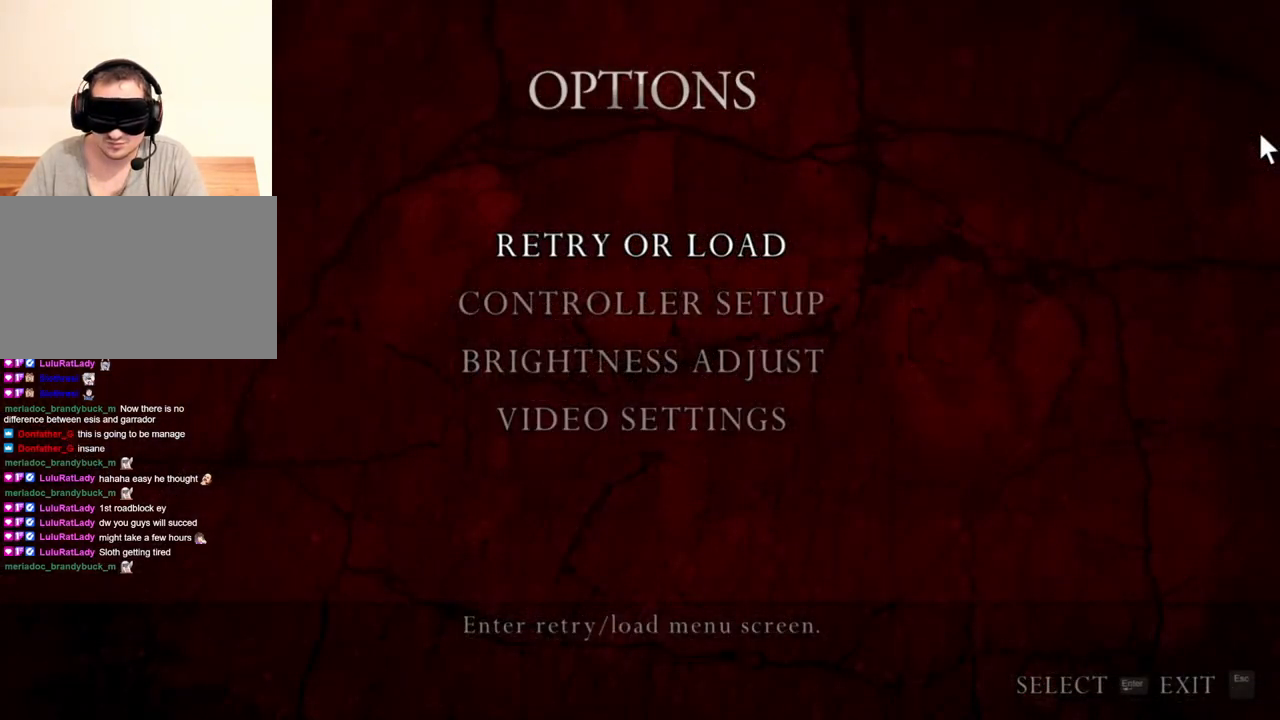
{"keys": [], "mouse": ["right"], "events": []}
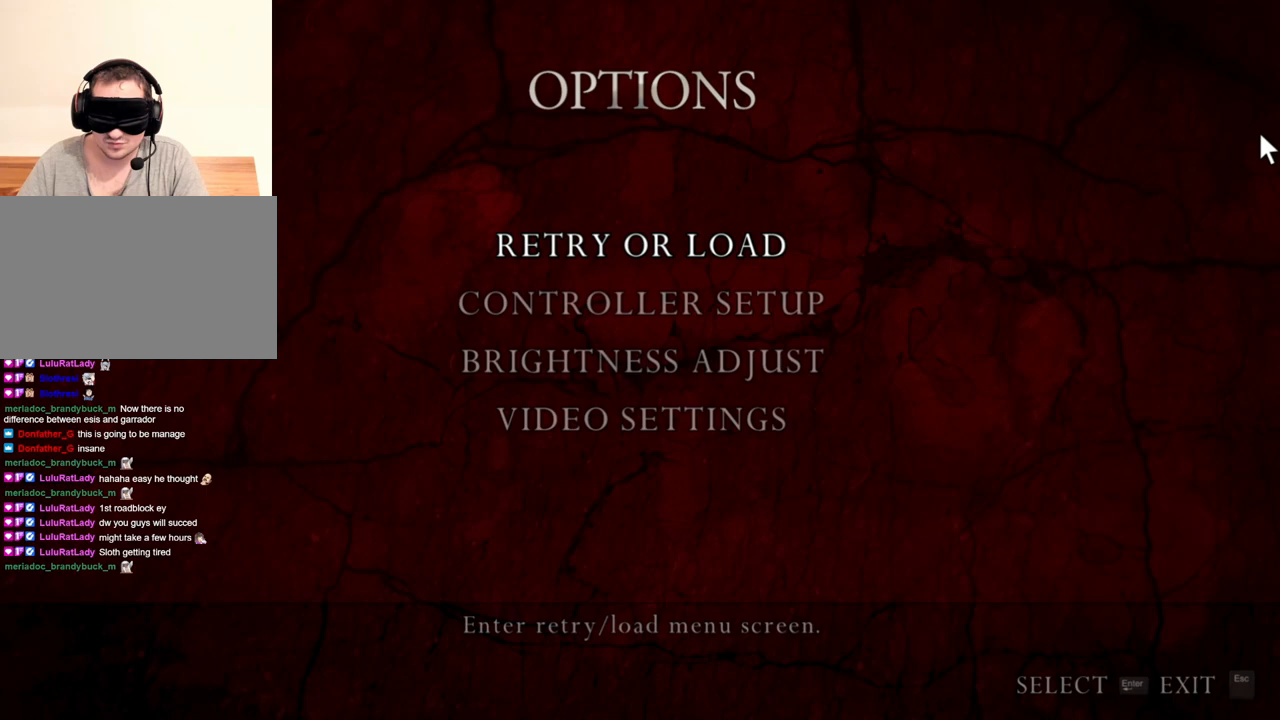
{"keys": [], "mouse": ["right"], "events": []}
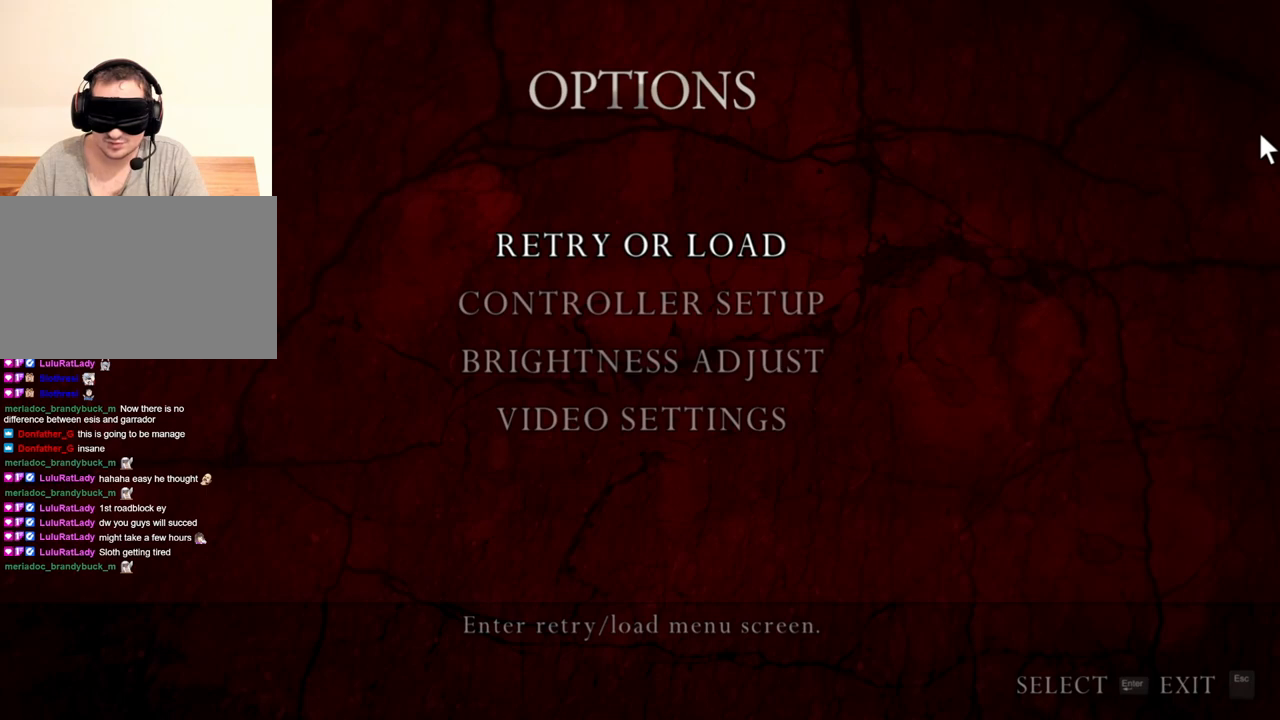
{"keys": [], "mouse": ["right"], "events": []}
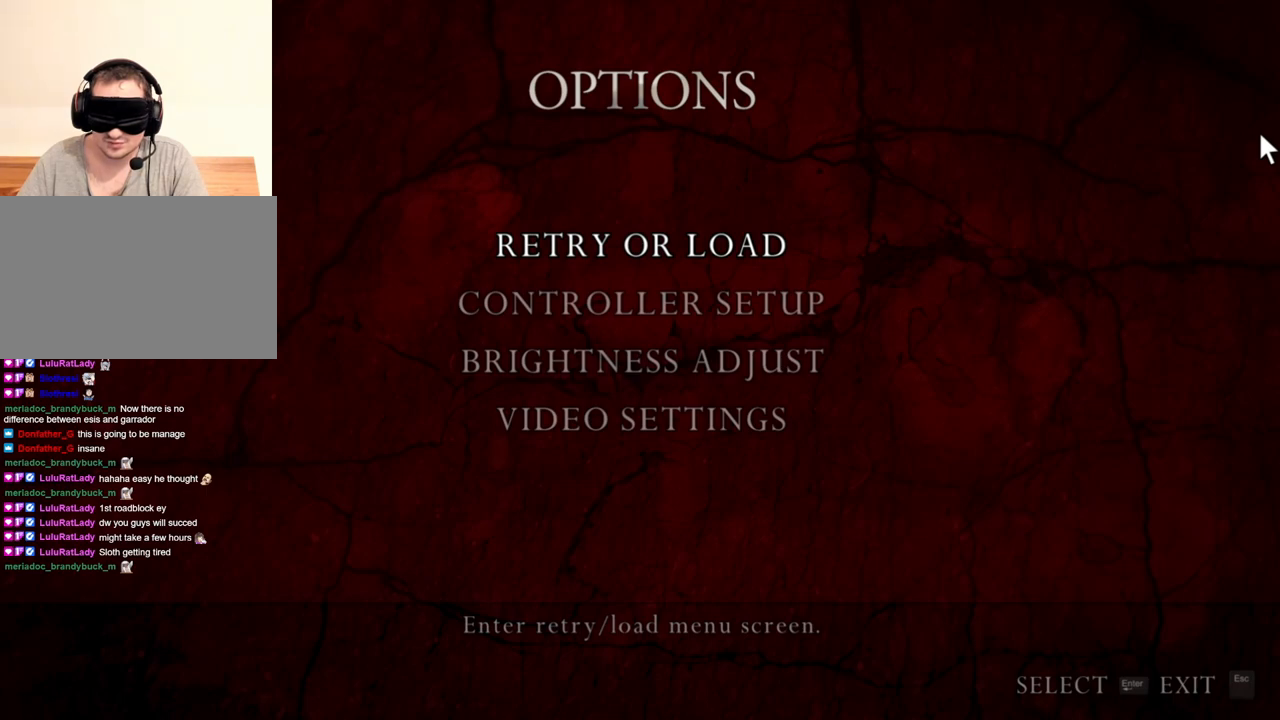
{"keys": [], "mouse": ["right"], "events": []}
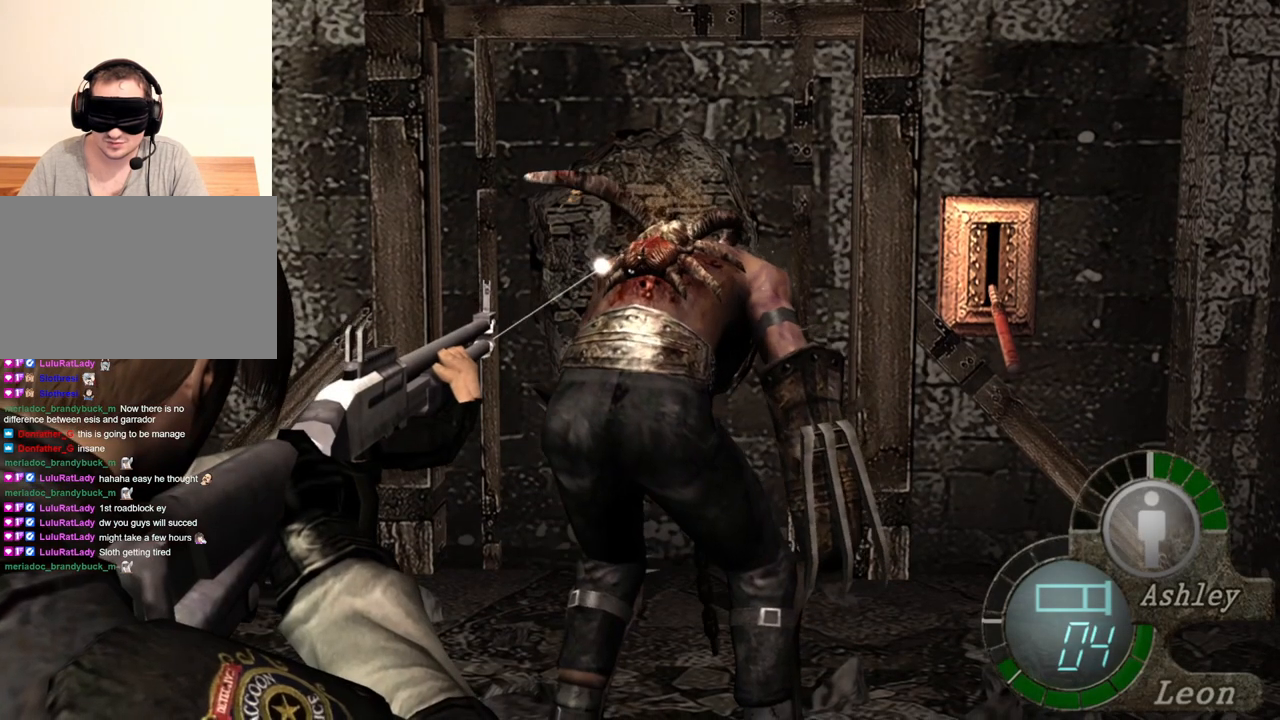
{"keys": [], "mouse": ["right"], "events": []}
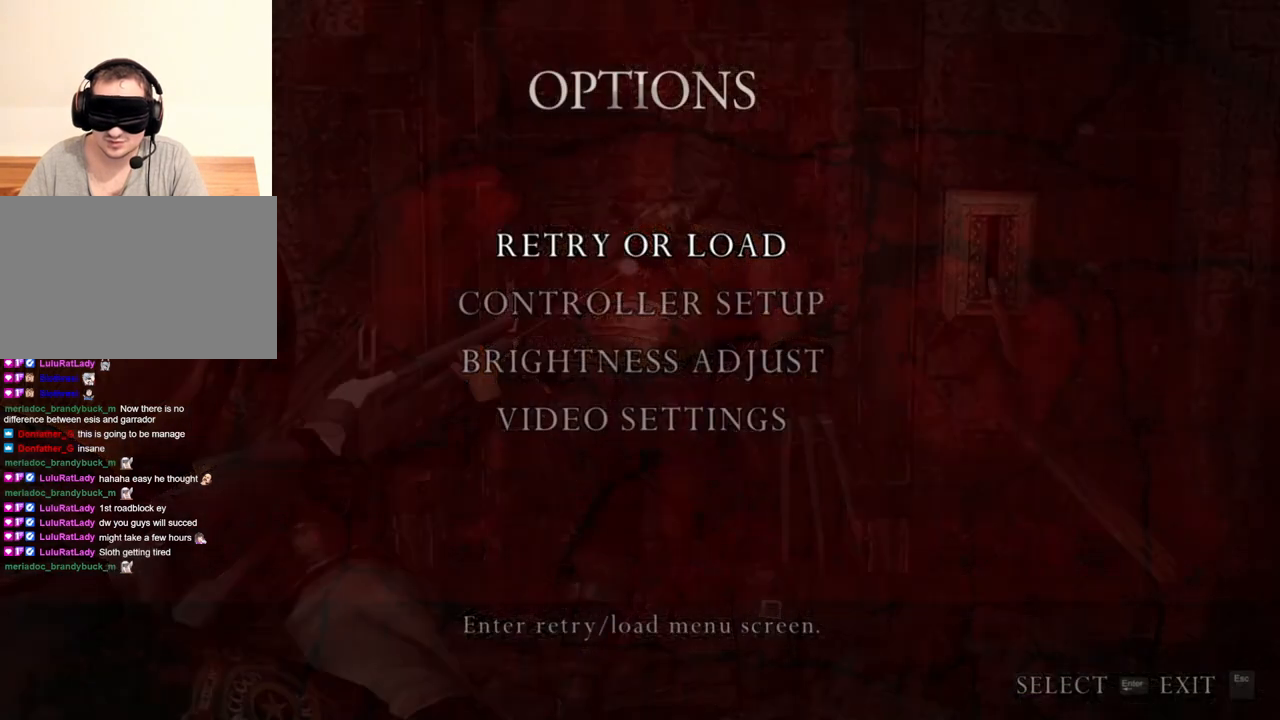
{"keys": [], "mouse": ["right"], "events": []}
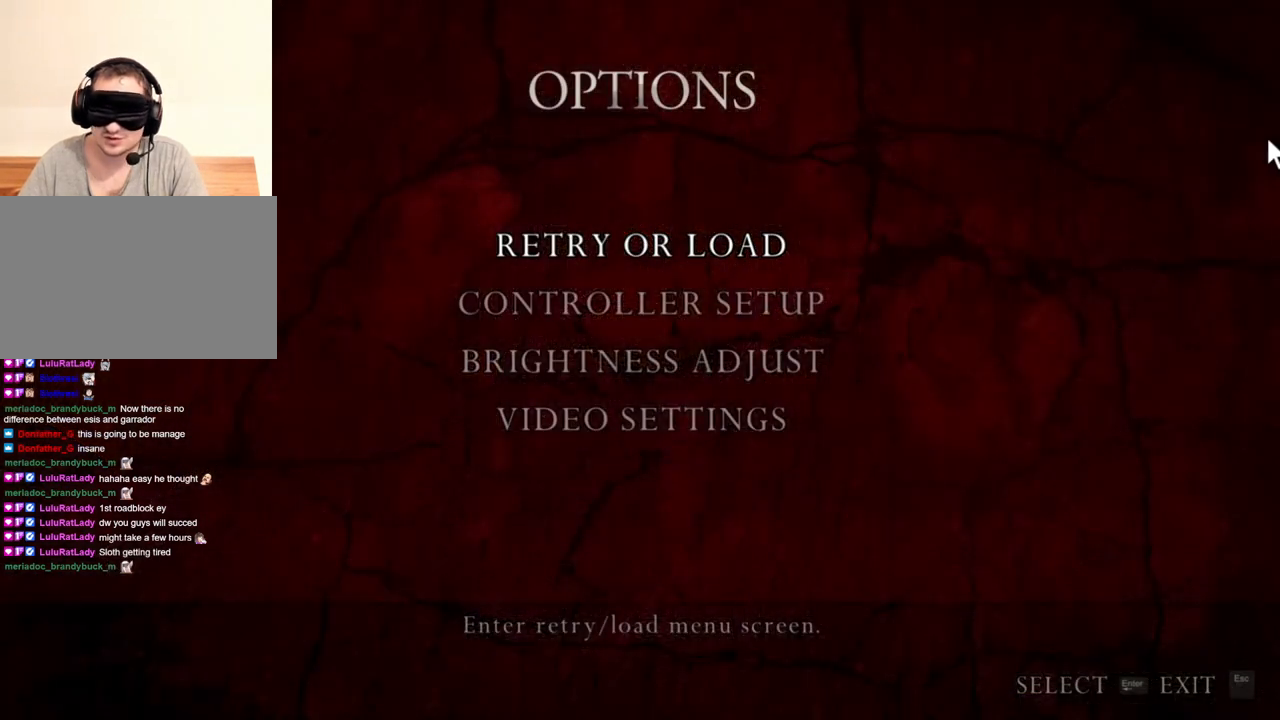
{"keys": [], "mouse": ["right"], "events": []}
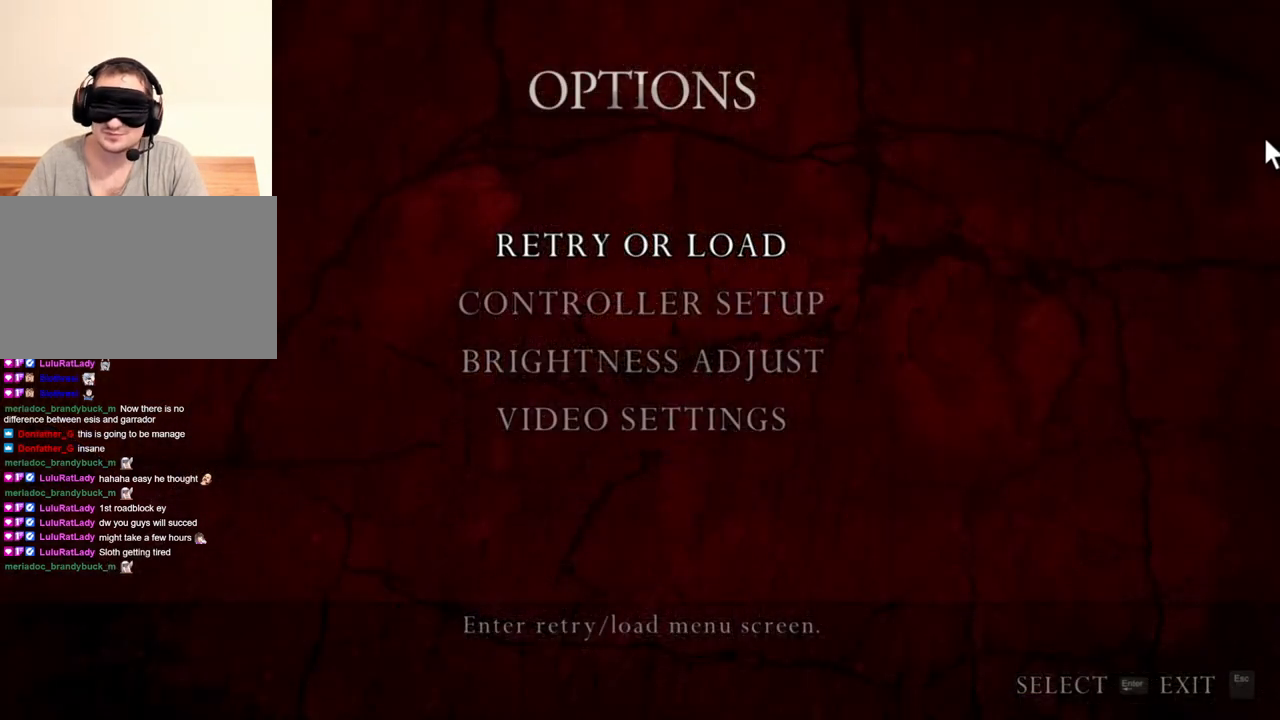
{"keys": [], "mouse": ["right"], "events": []}
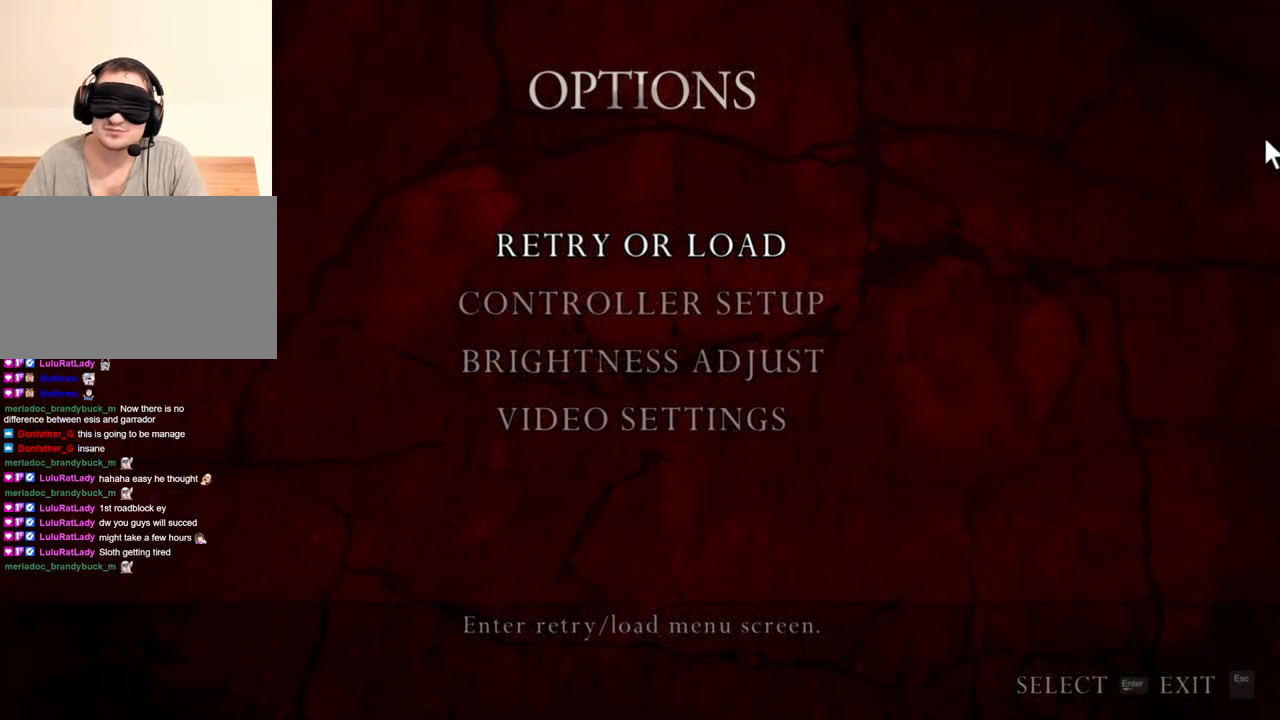
{"keys": [], "mouse": ["right"], "events": []}
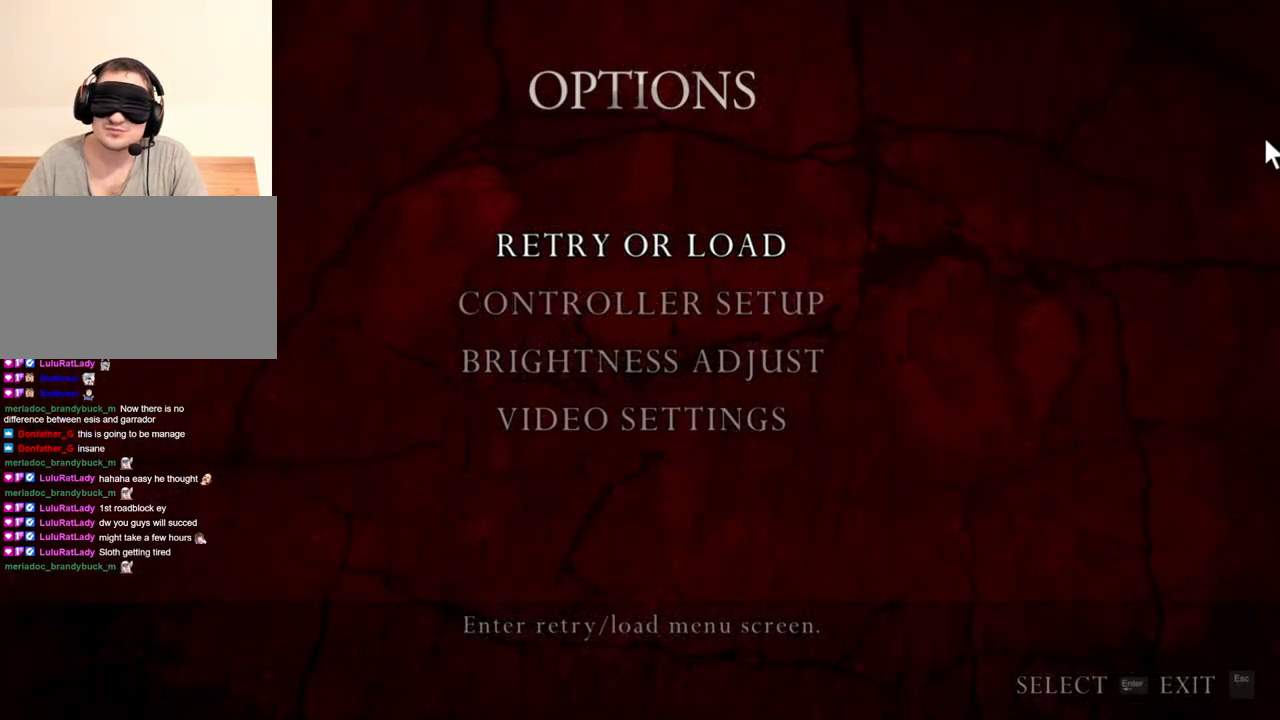
{"keys": [], "mouse": ["right"], "events": []}